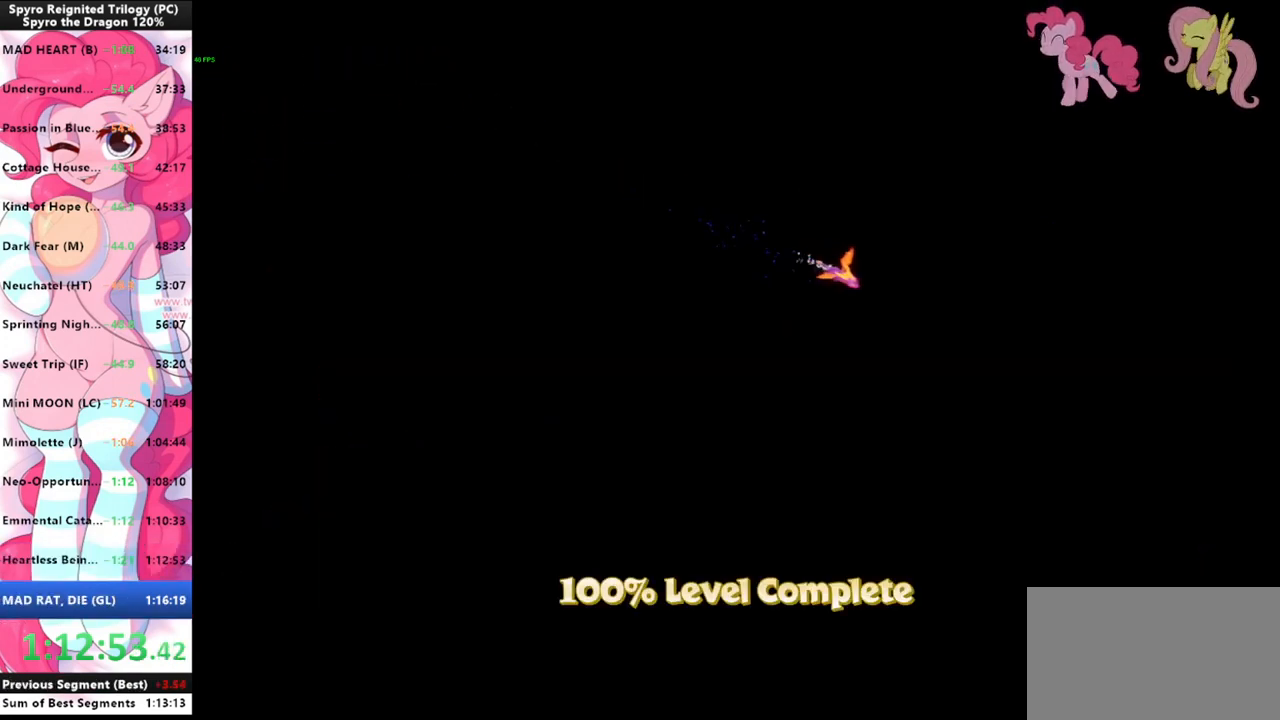
Gameplay with keyboard and mouse; each line is a JSON object with the keys and mouse buttons held at the frame after it. "events" lists presses ("down") and releases ("up") of "1", "3", "a", "d", "e", "f", "g", "q", "s", "shift", "space", "tab", "w", "mouse_left", "mouse_wheel" and "mouse_right" between this image and that frame as [ms after this image, input, new state], when the widget could be followed in between. "mouse_left", "mouse_wheel", "mouse_right" = the "left", "wheel", "right" buttons of the "mouse" list. No other keys are recorded. "wheel" means that the mouse wheel is clicked or scrolled. "mouse_move" is the direction in which the mouse moves at that frame (one of eight, or "still"), when it could be read.
{"keys": [], "mouse": [], "mouse_move": "up-right", "events": []}
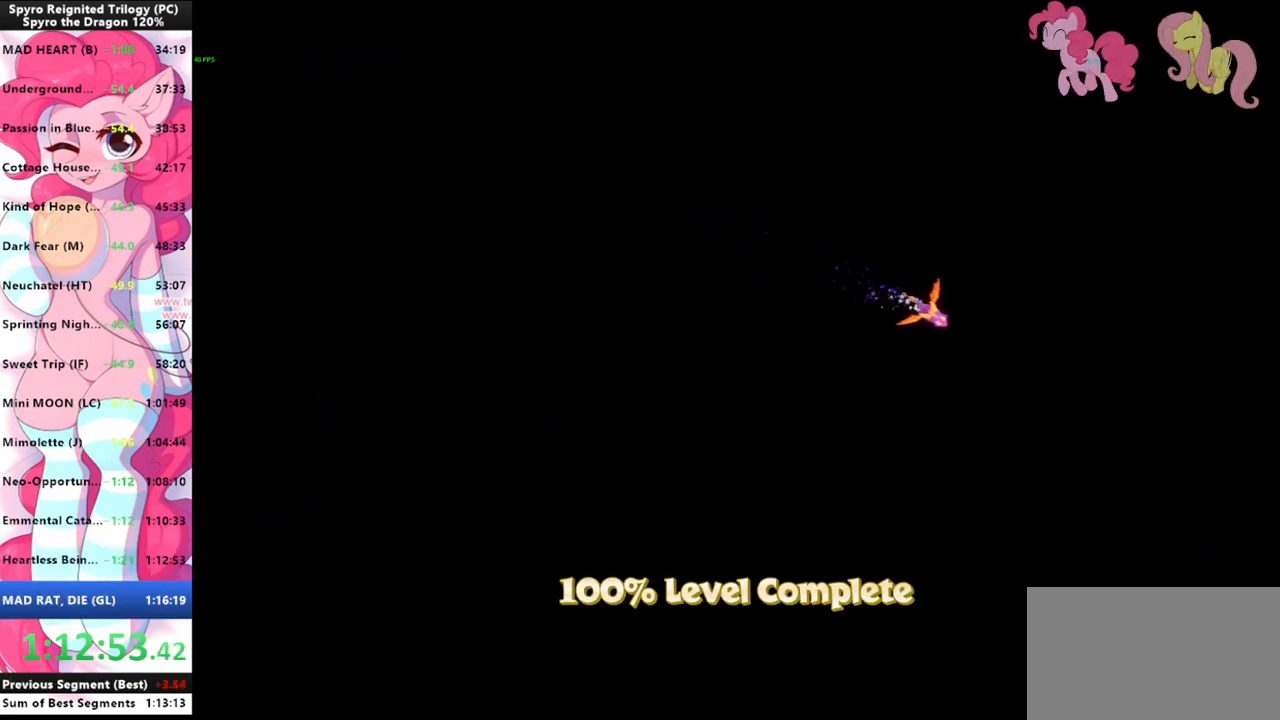
{"keys": [], "mouse": [], "mouse_move": "still", "events": []}
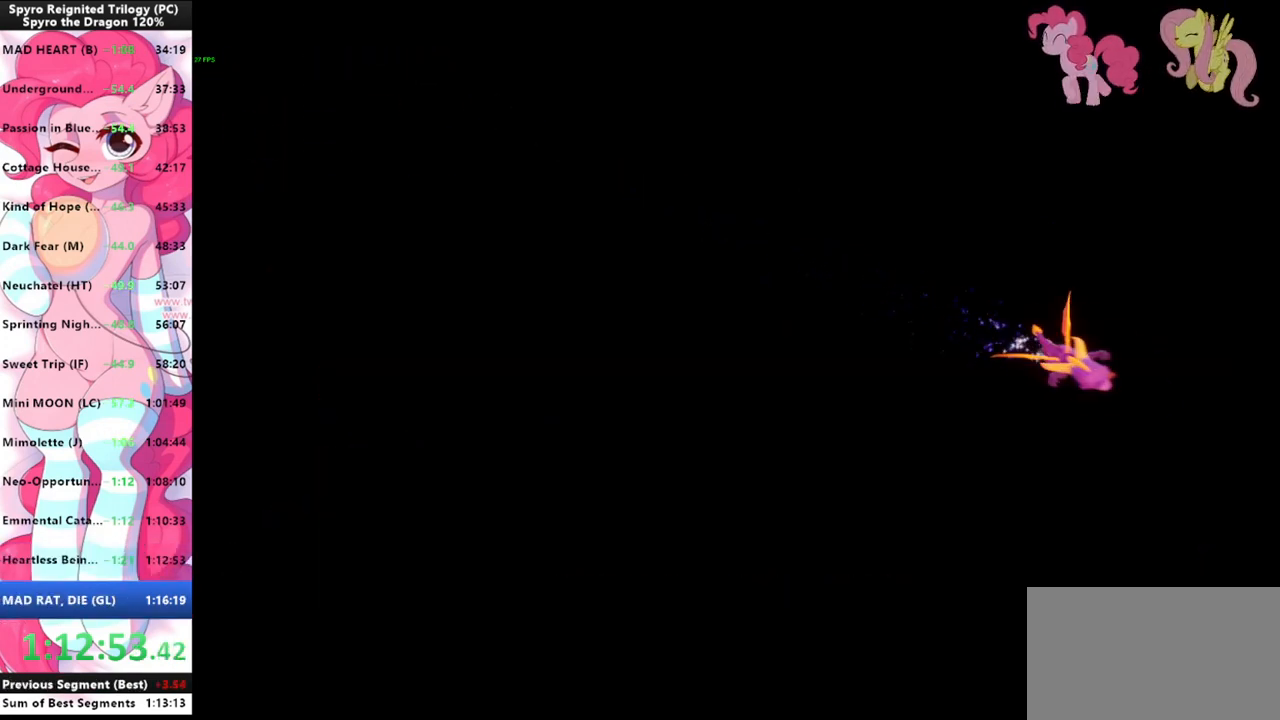
{"keys": [], "mouse": [], "mouse_move": "still", "events": []}
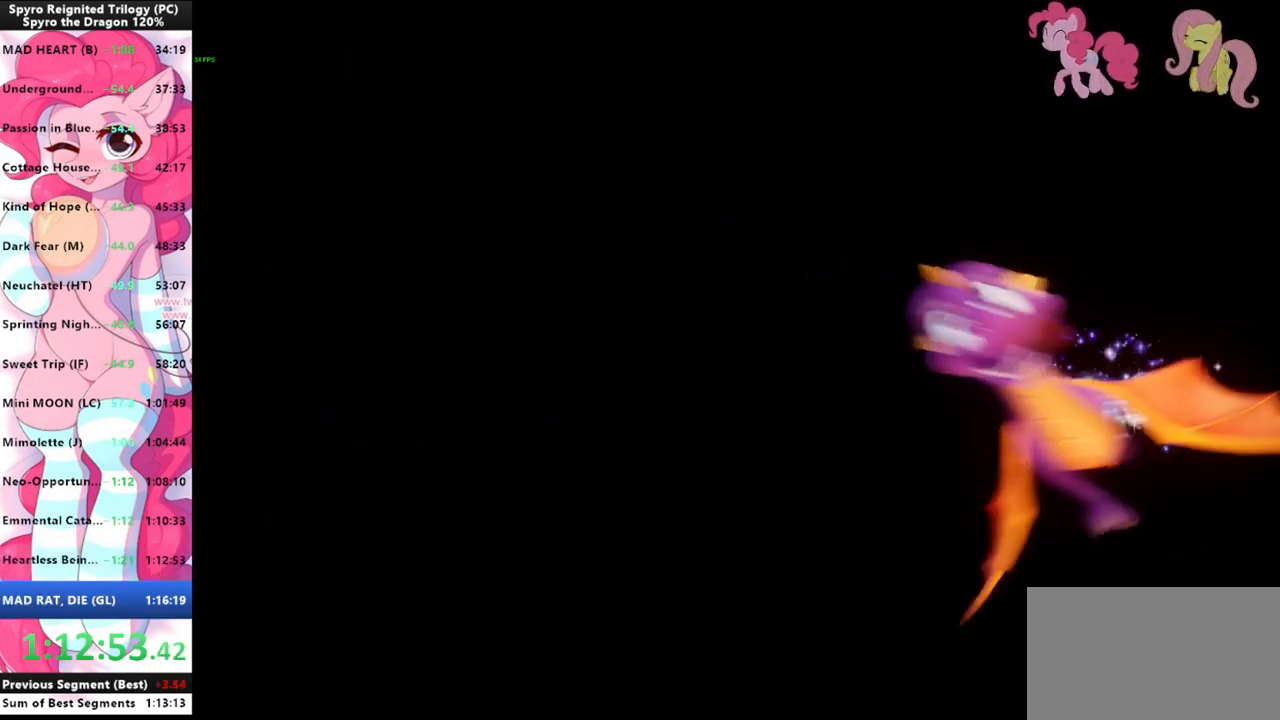
{"keys": [], "mouse": [], "mouse_move": "down-right", "events": []}
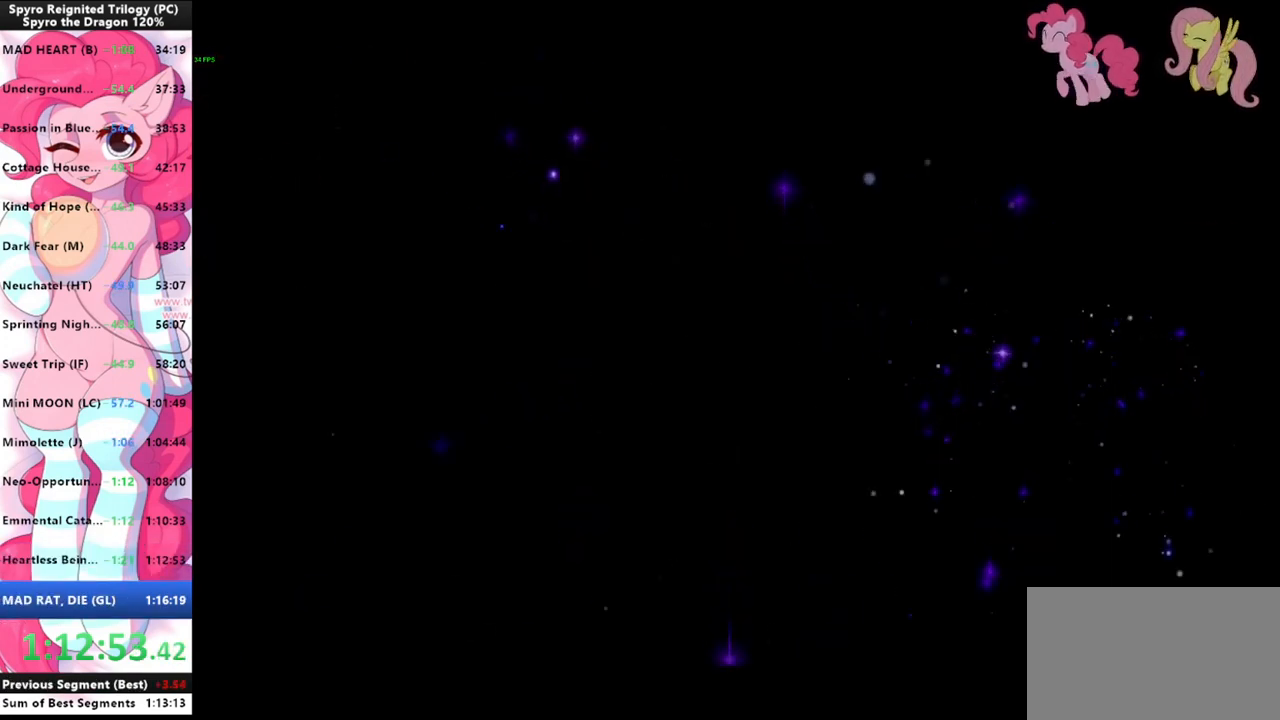
{"keys": [], "mouse": [], "mouse_move": "still", "events": []}
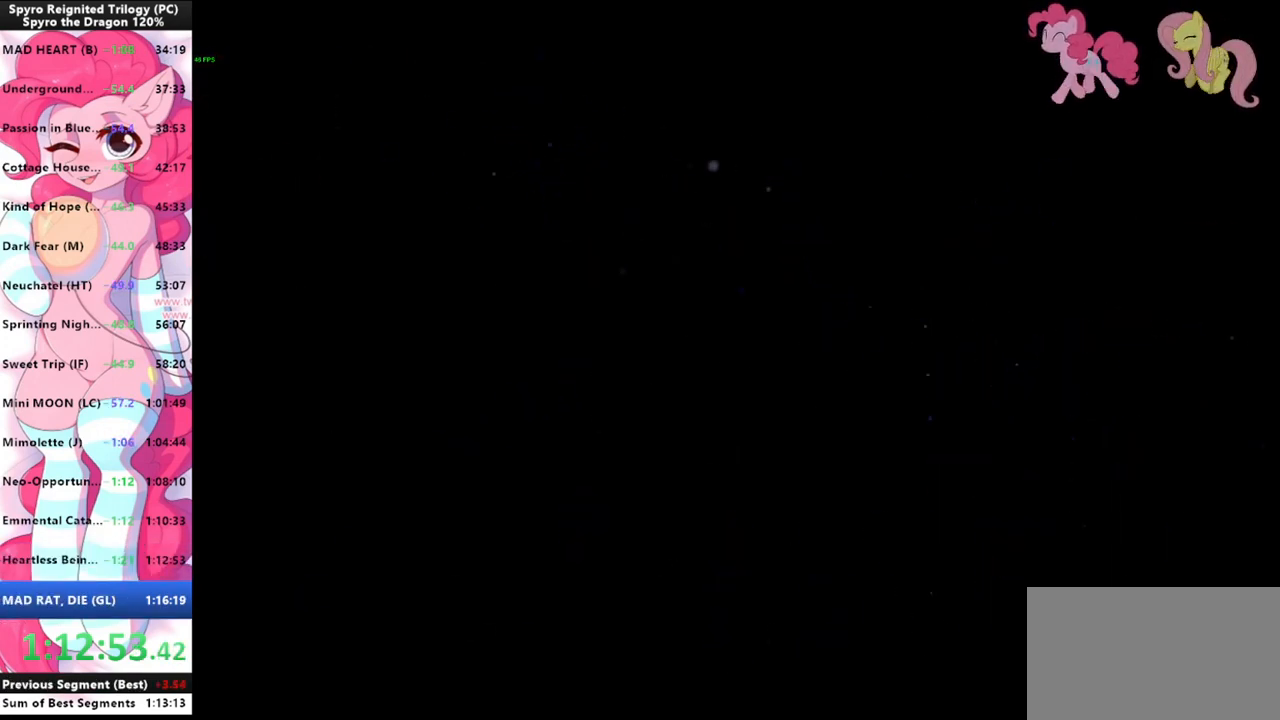
{"keys": [], "mouse": [], "mouse_move": "still", "events": []}
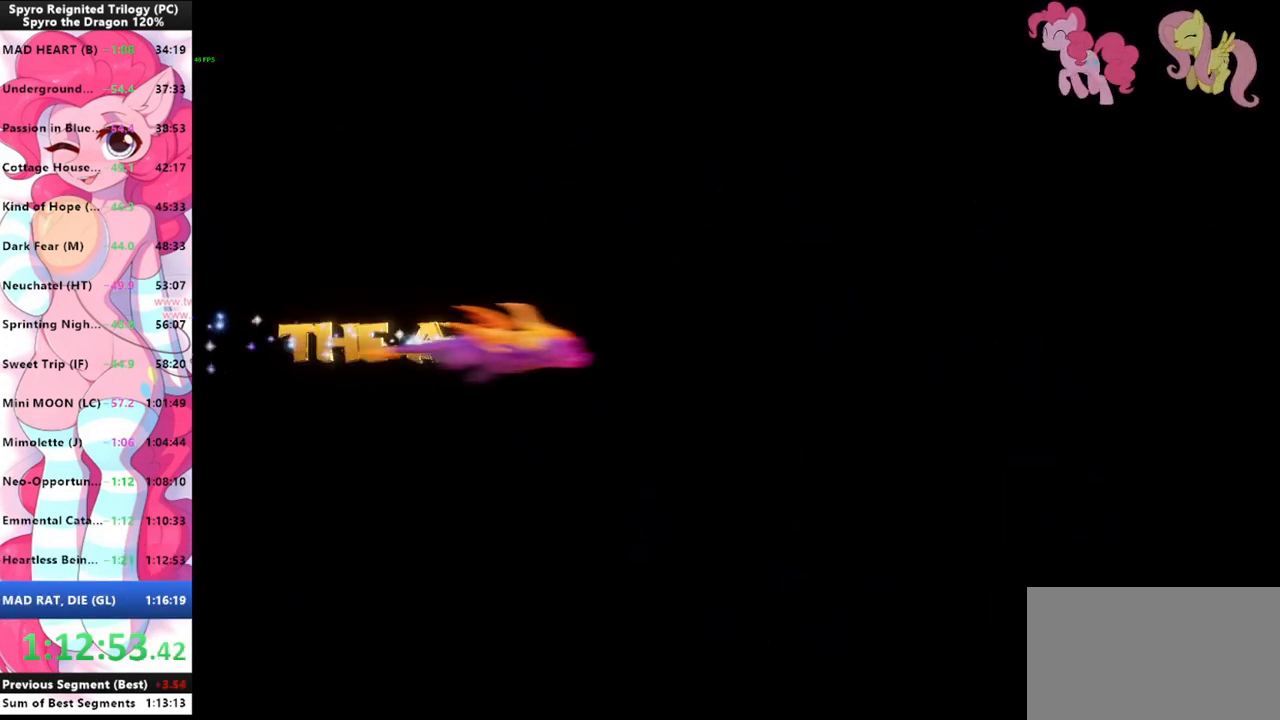
{"keys": [], "mouse": [], "mouse_move": "still", "events": []}
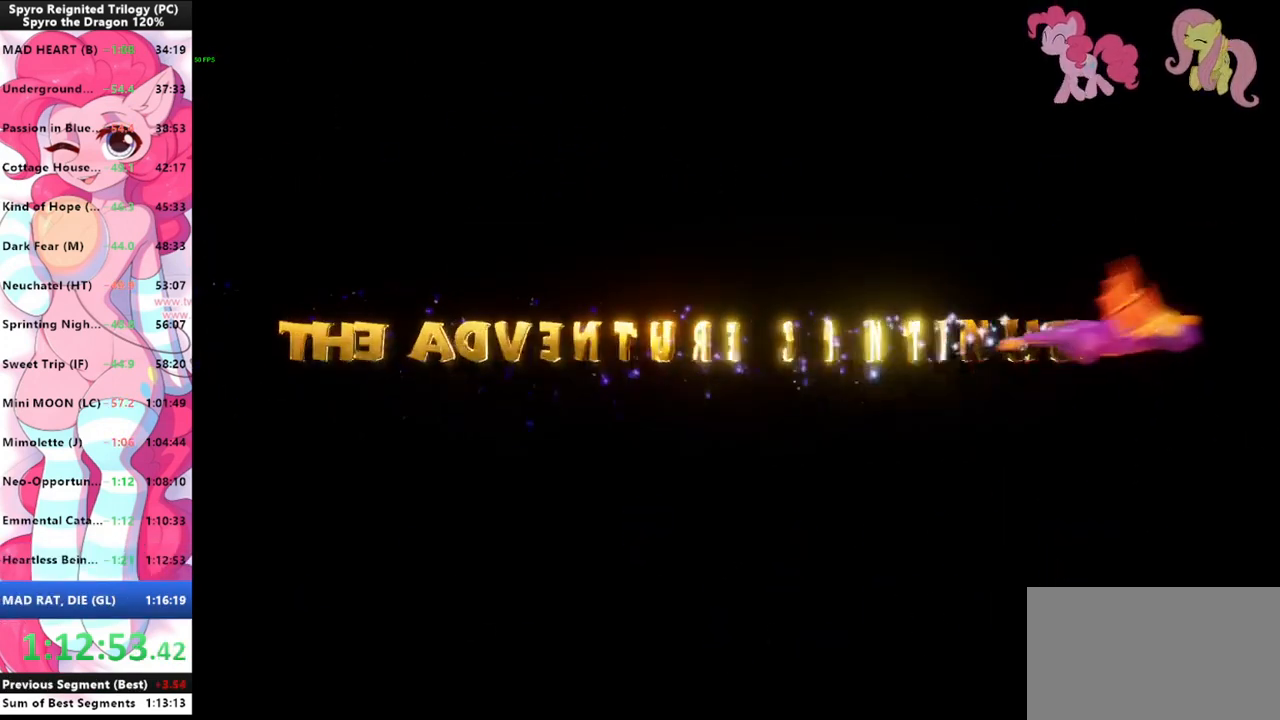
{"keys": ["shift"], "mouse": [], "mouse_move": "still", "events": [[433, "shift", "down"]]}
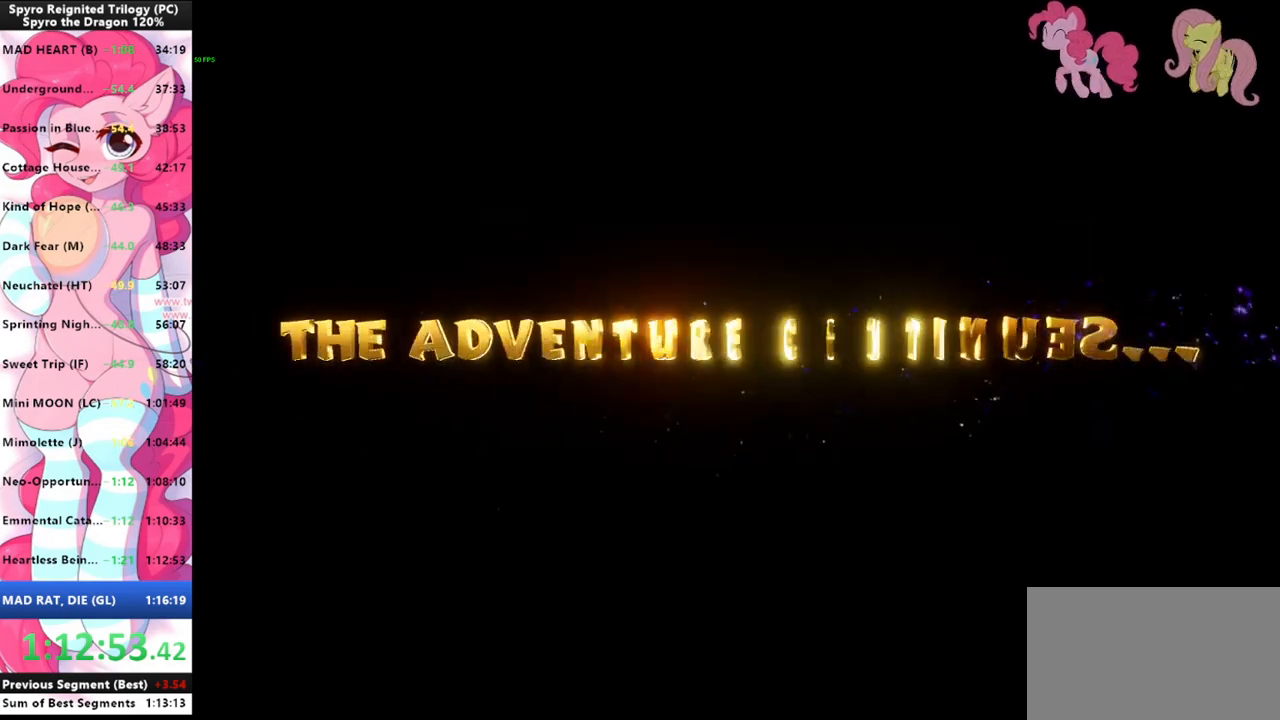
{"keys": [], "mouse": [], "mouse_move": "still", "events": [[67, "mouse_left", "down"], [133, "mouse_left", "up"], [300, "shift", "up"]]}
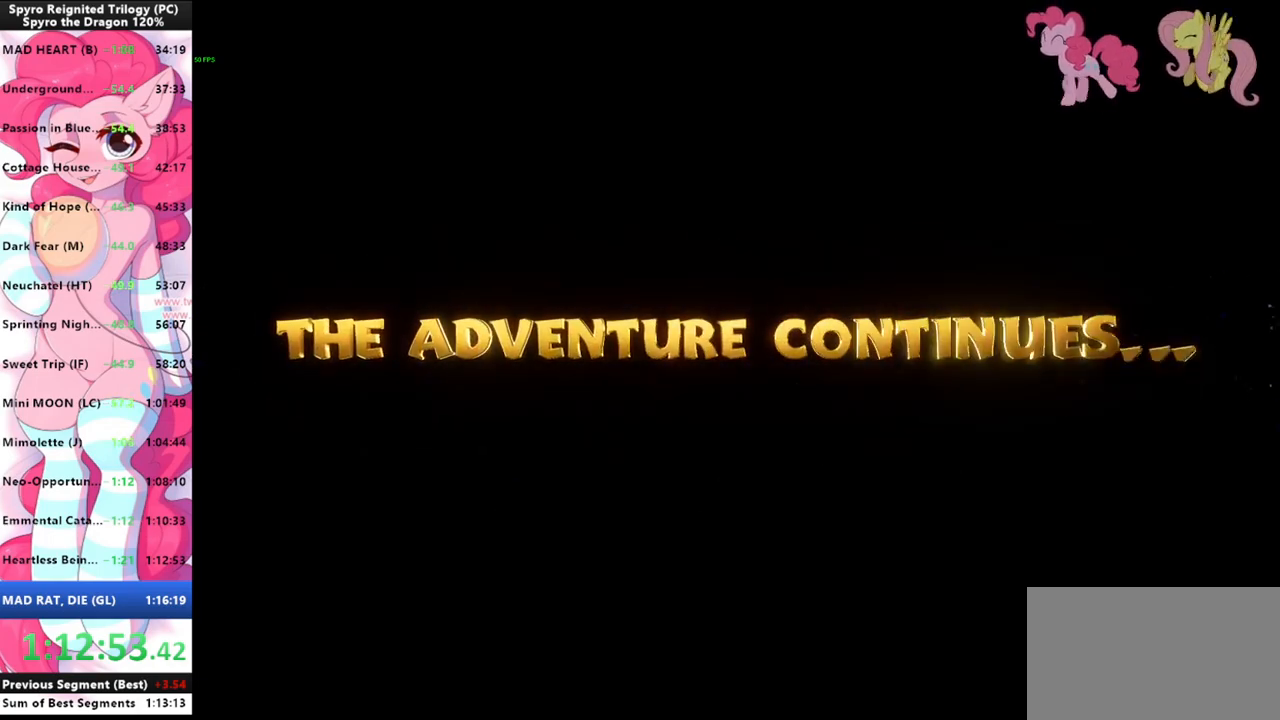
{"keys": ["shift"], "mouse": [], "mouse_move": "still", "events": [[100, "shift", "down"], [133, "mouse_left", "down"], [233, "mouse_left", "up"]]}
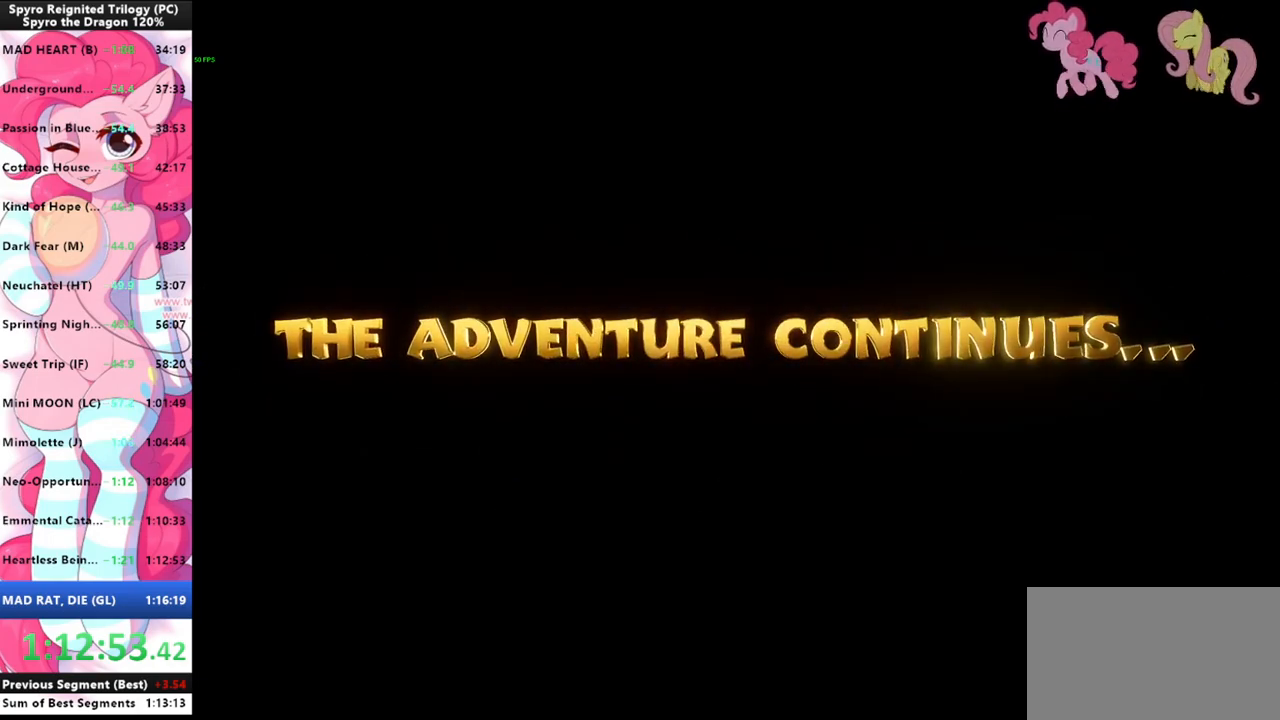
{"keys": [], "mouse": [], "mouse_move": "still", "events": [[300, "shift", "up"]]}
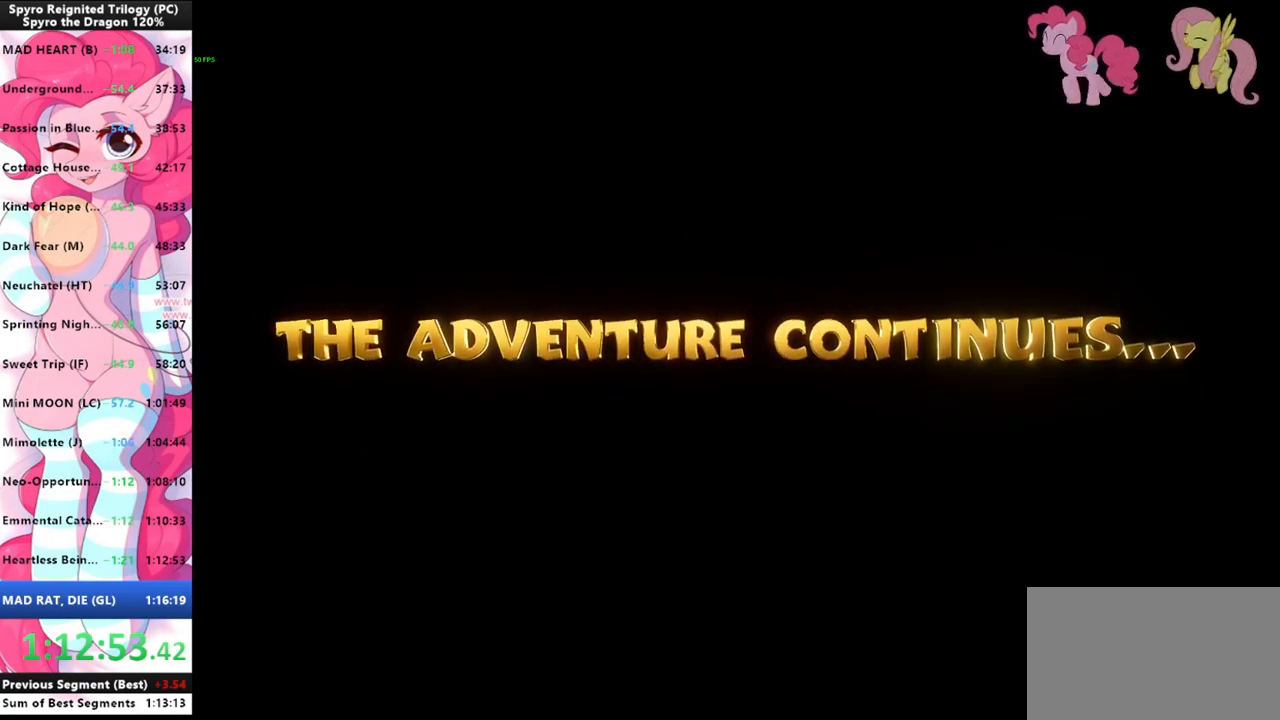
{"keys": [], "mouse": [], "mouse_move": "still", "events": []}
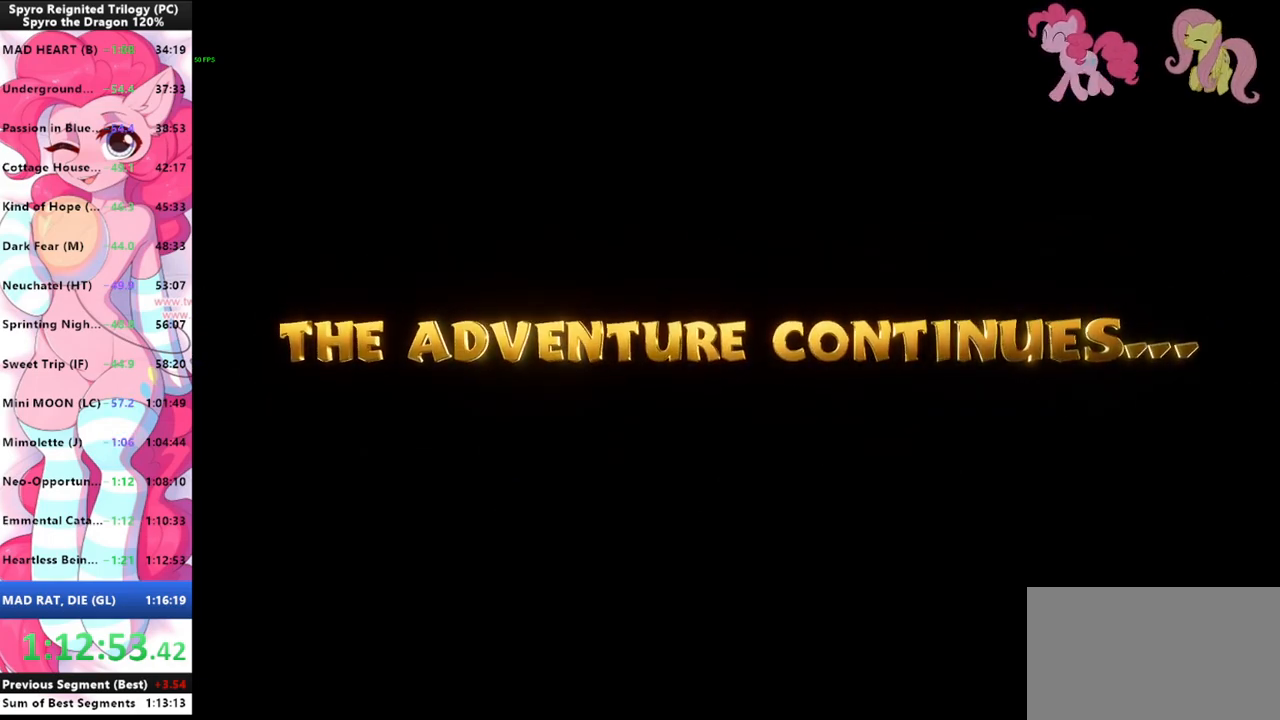
{"keys": ["shift"], "mouse": [], "mouse_move": "still", "events": [[400, "shift", "down"]]}
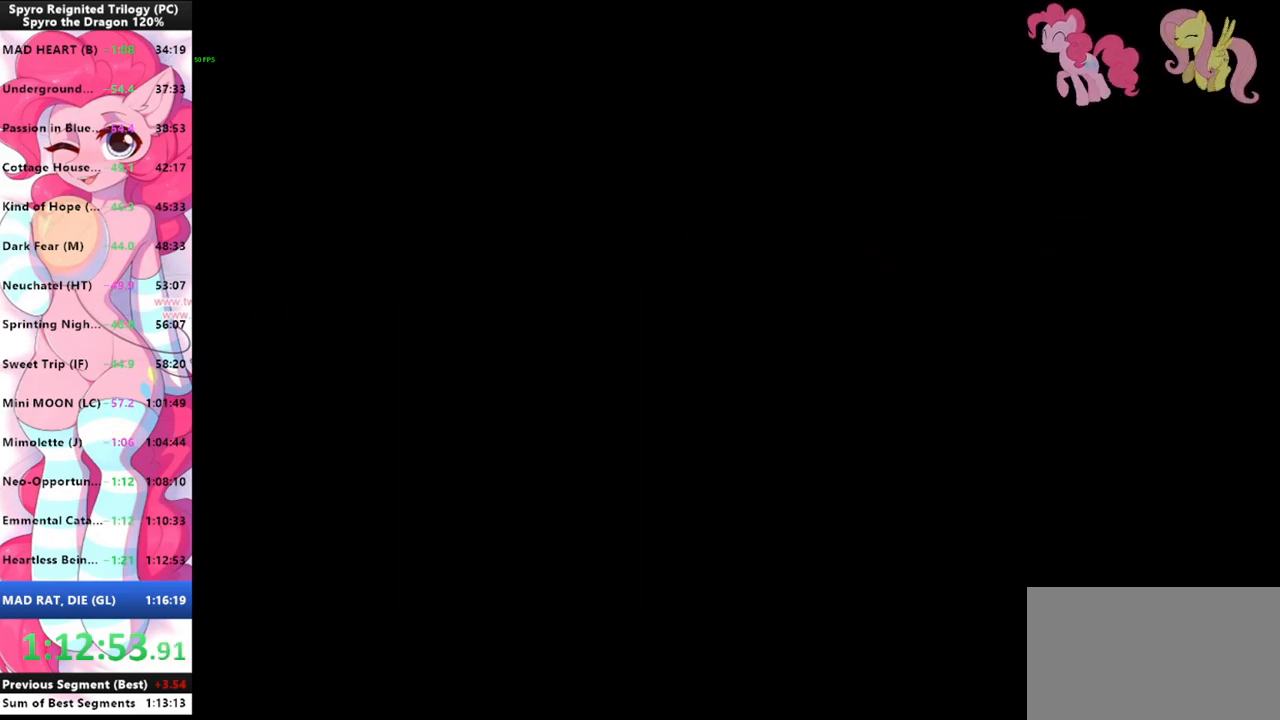
{"keys": ["shift"], "mouse": [], "mouse_move": "still", "events": []}
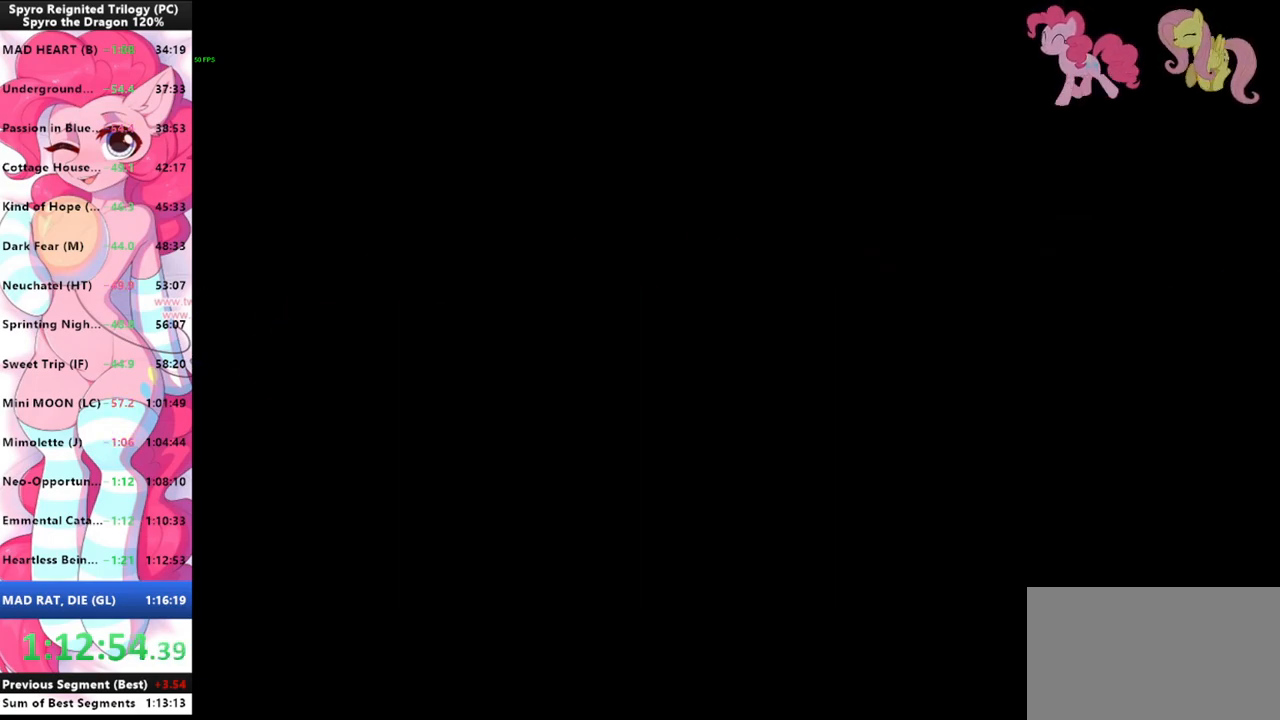
{"keys": ["shift"], "mouse": [], "mouse_move": "still", "events": []}
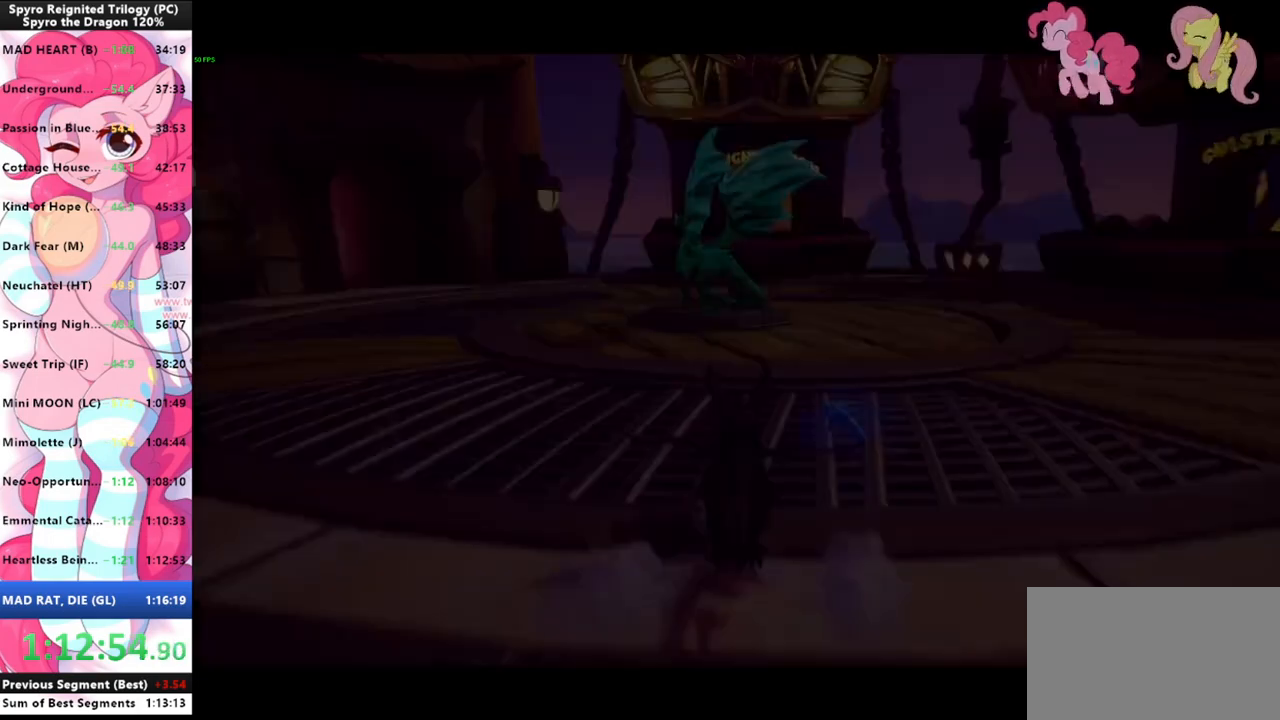
{"keys": ["shift"], "mouse": [], "mouse_move": "right", "events": []}
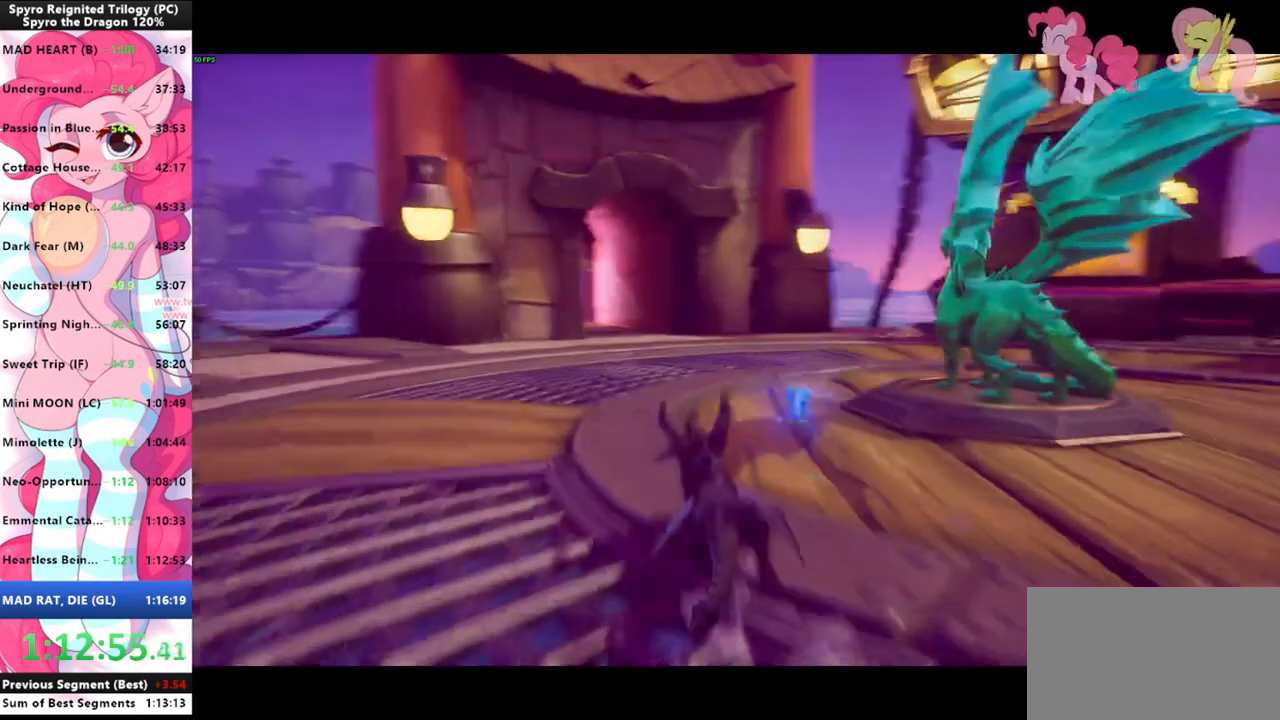
{"keys": ["shift", "space"], "mouse": [], "mouse_move": "right", "events": [[233, "space", "down"]]}
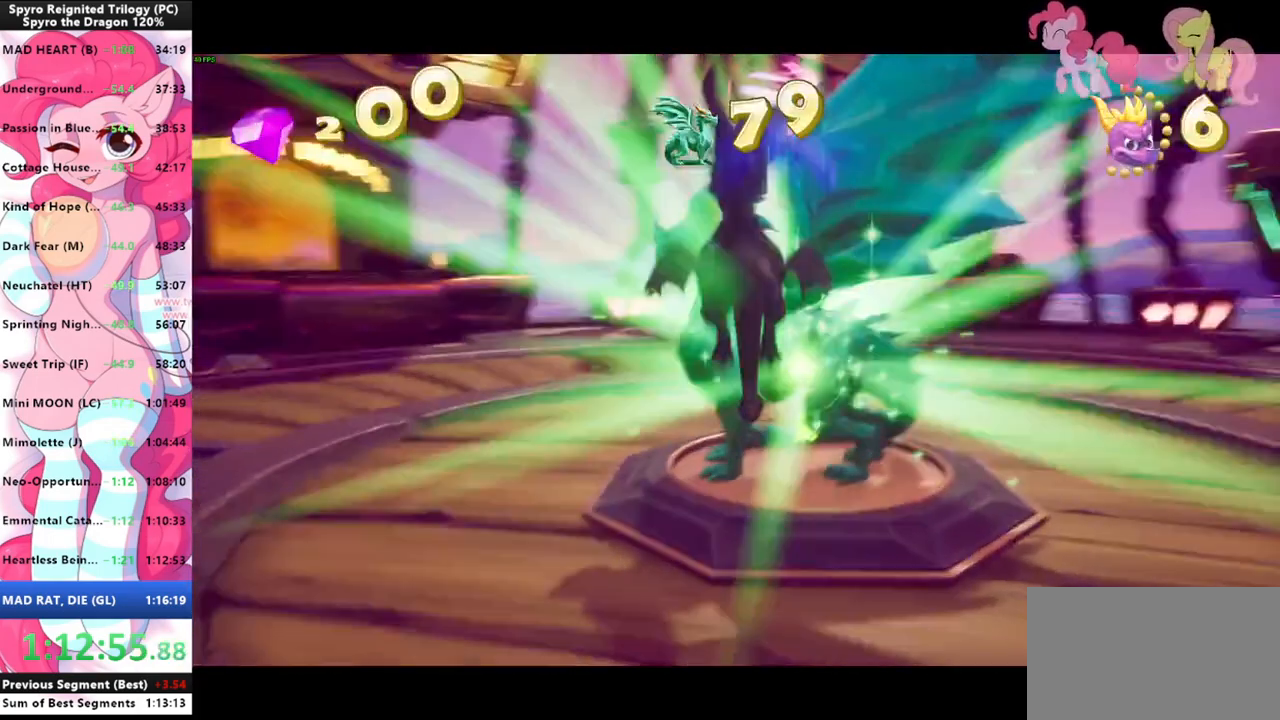
{"keys": ["shift", "space"], "mouse": [], "mouse_move": "still", "events": []}
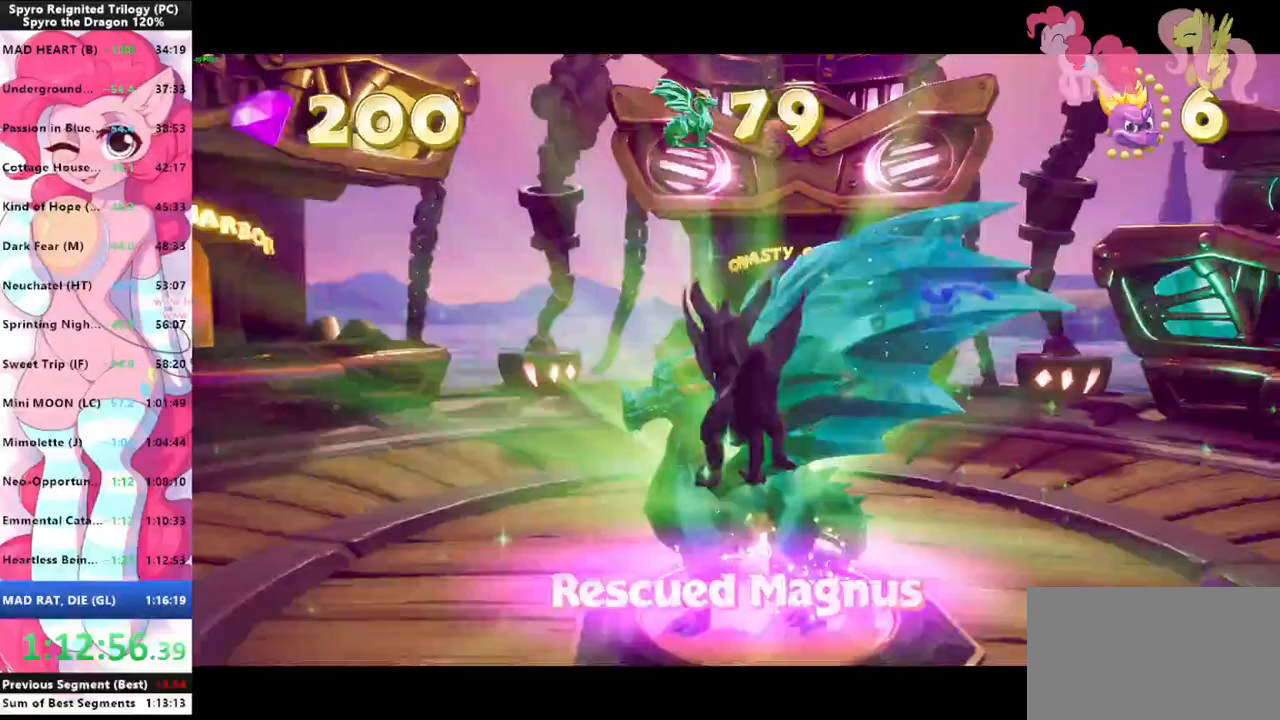
{"keys": [], "mouse": [], "mouse_move": "left", "events": [[33, "space", "up"], [100, "shift", "up"], [133, "mouse_left", "down"], [167, "mouse_left", "up"], [267, "mouse_left", "down"], [333, "mouse_left", "up"]]}
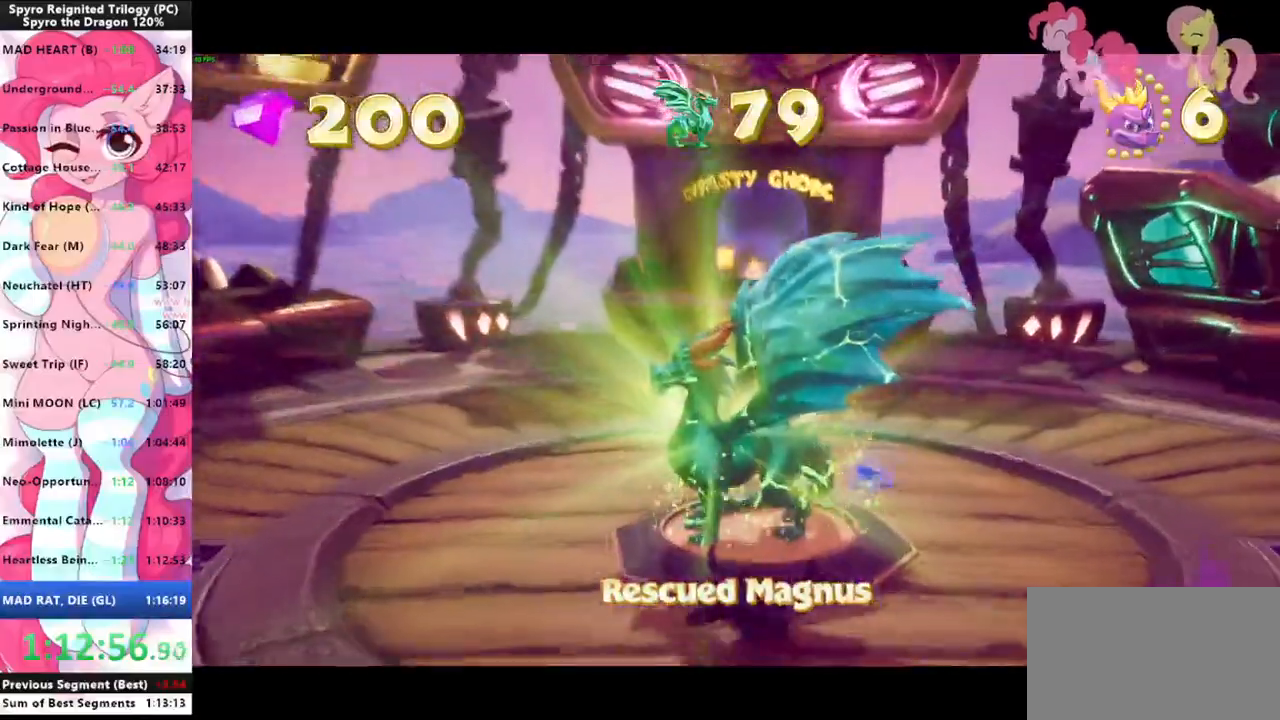
{"keys": [], "mouse": [], "mouse_move": "still", "events": []}